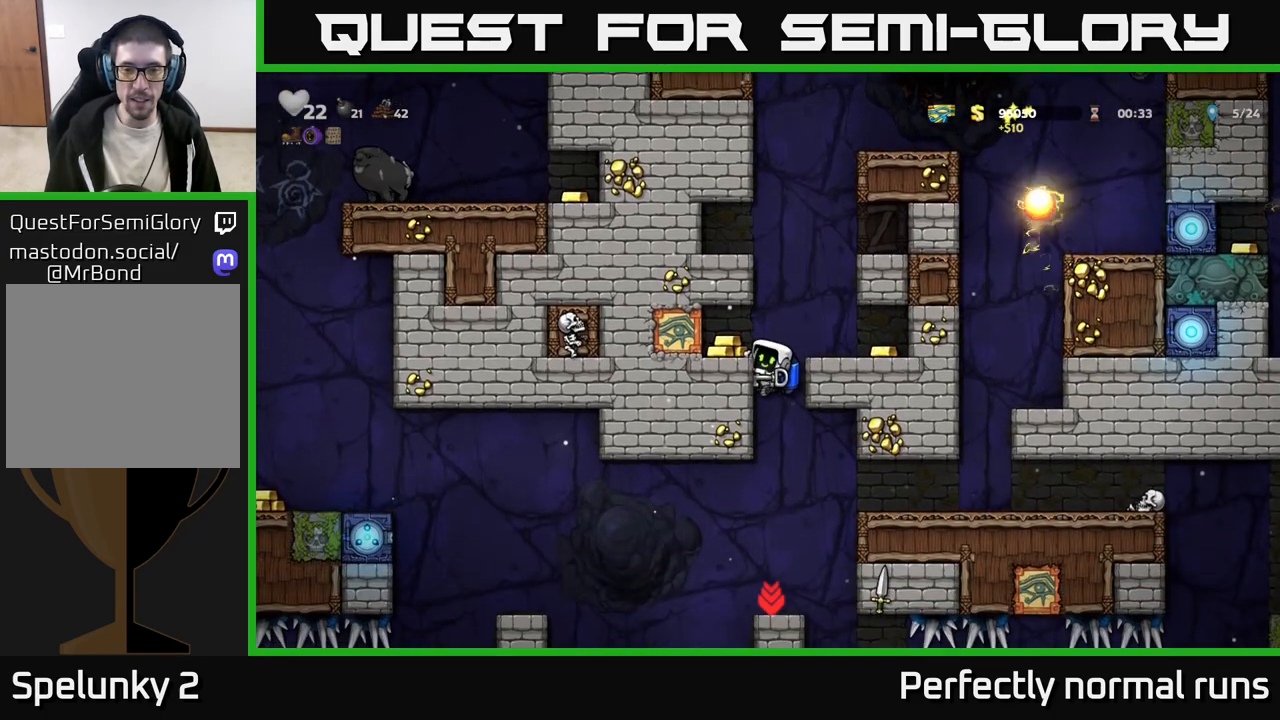
Gameplay with a controller (Xbox layout); each line is a JSON object with the inputs held at the frame after it. "events" lists button and stick changes between this image and that frame as [ms after this image, input, new state], when the widget could be followed in between.
{"buttons": [], "left_stick": "center", "right_stick": "center", "events": [[100, "left_stick", "down"], [117, "A", "down"], [200, "A", "up"], [217, "left_stick", "center"]]}
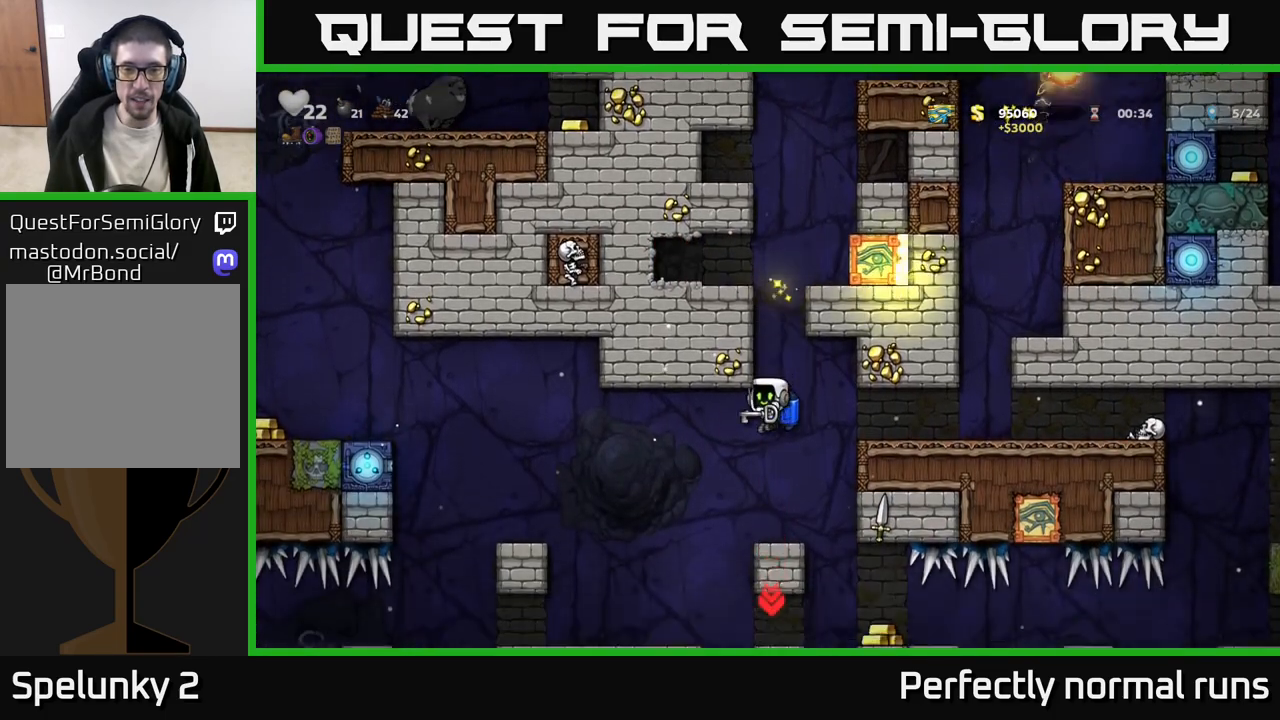
{"buttons": [], "left_stick": "center", "right_stick": "center", "events": []}
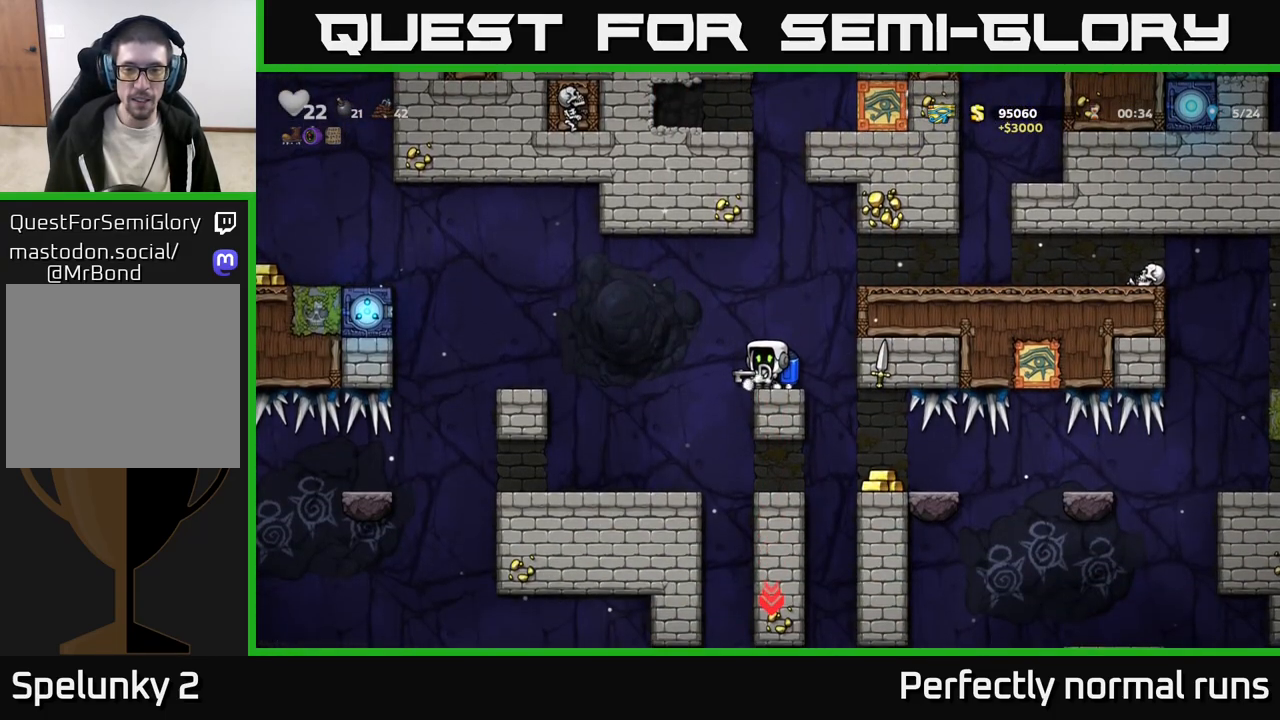
{"buttons": [], "left_stick": "center", "right_stick": "center", "events": [[283, "left_stick", "right"], [483, "left_stick", "center"]]}
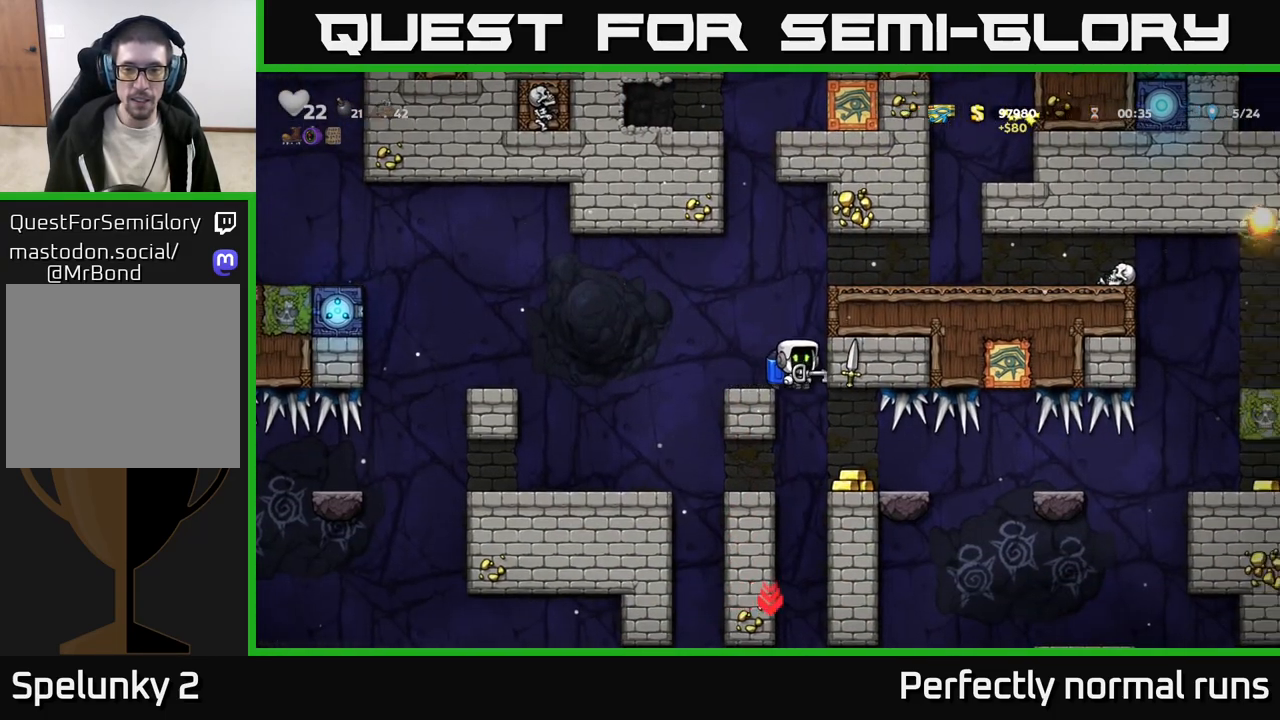
{"buttons": [], "left_stick": "left", "right_stick": "center", "events": [[133, "left_stick", "right"], [350, "left_stick", "left"]]}
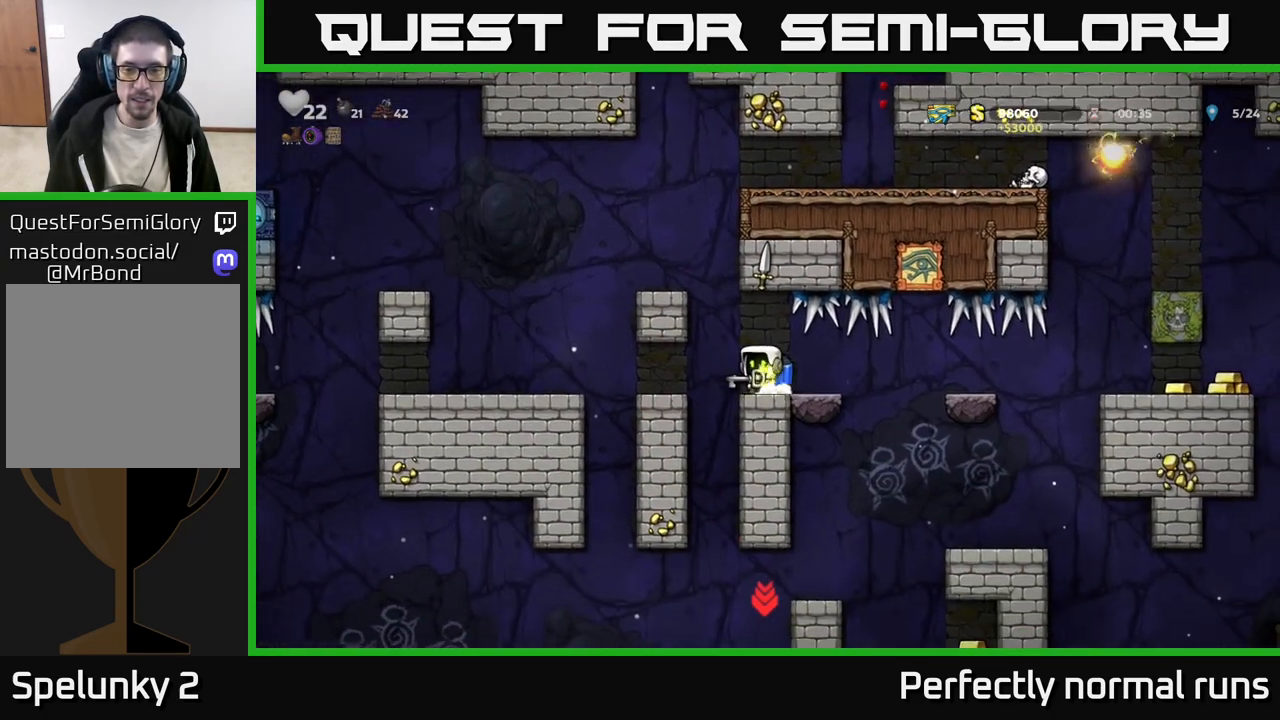
{"buttons": [], "left_stick": "center", "right_stick": "center", "events": [[333, "A", "down"], [433, "A", "up"], [467, "left_stick", "center"]]}
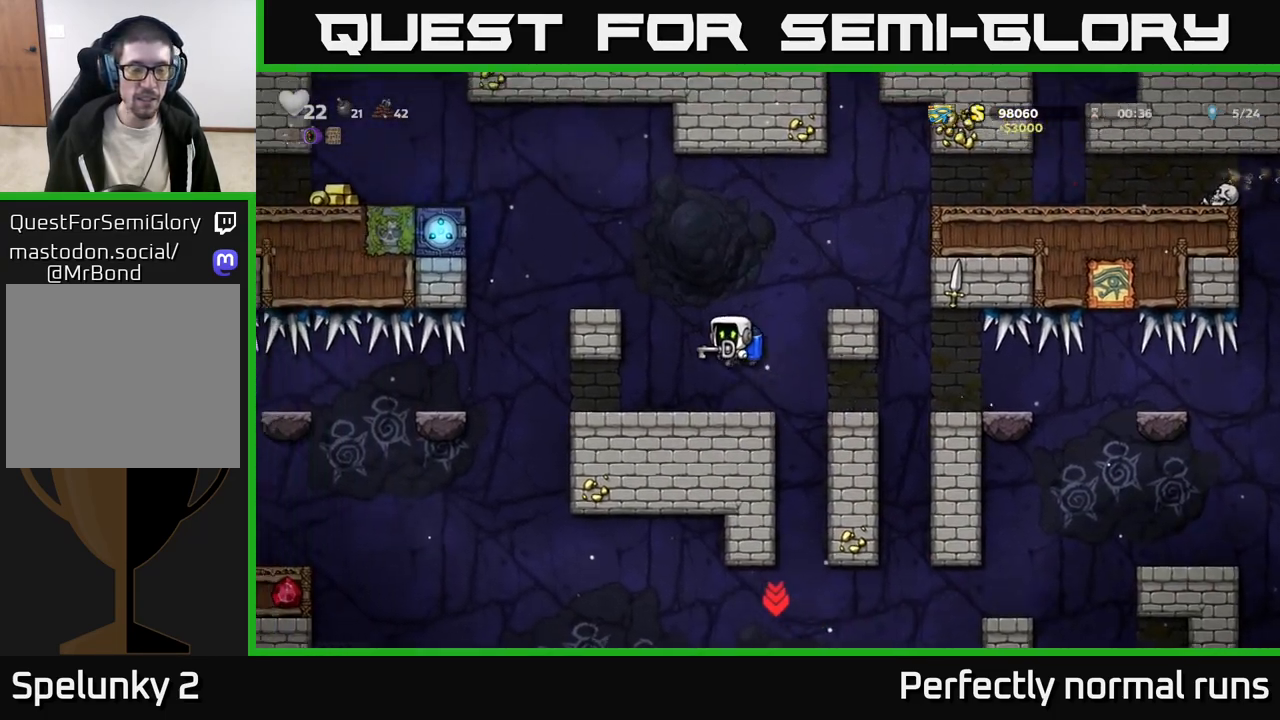
{"buttons": [], "left_stick": "center", "right_stick": "center", "events": [[417, "A", "down"], [500, "A", "up"]]}
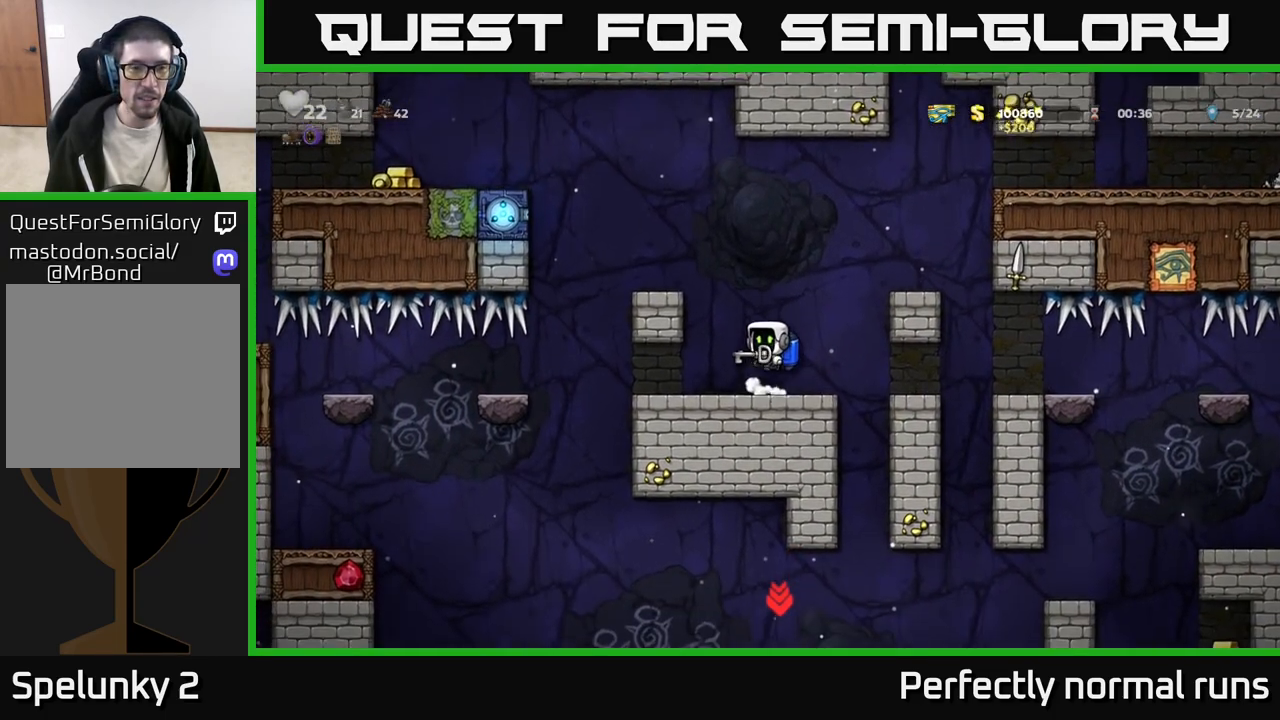
{"buttons": [], "left_stick": "center", "right_stick": "center", "events": []}
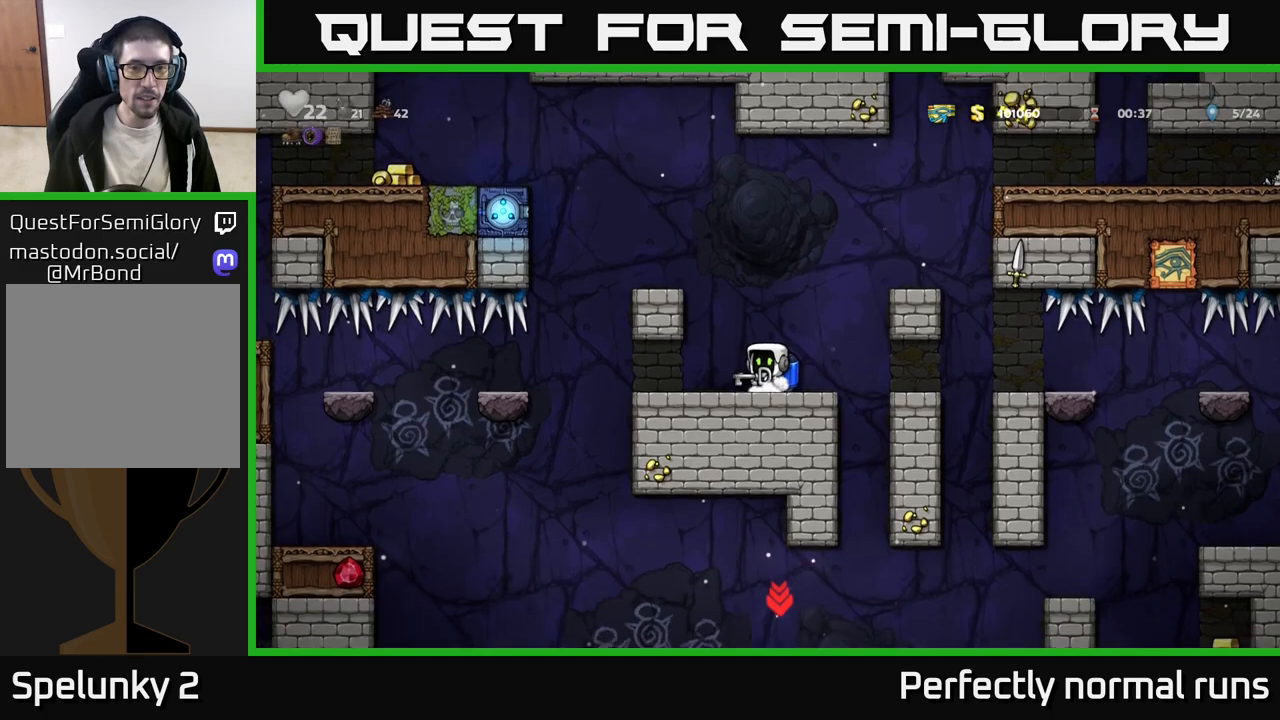
{"buttons": [], "left_stick": "center", "right_stick": "center", "events": [[33, "left_stick", "right"], [150, "A", "down"], [200, "left_stick", "up-left"], [267, "A", "up"], [333, "X", "down"], [350, "X", "up"], [400, "left_stick", "center"]]}
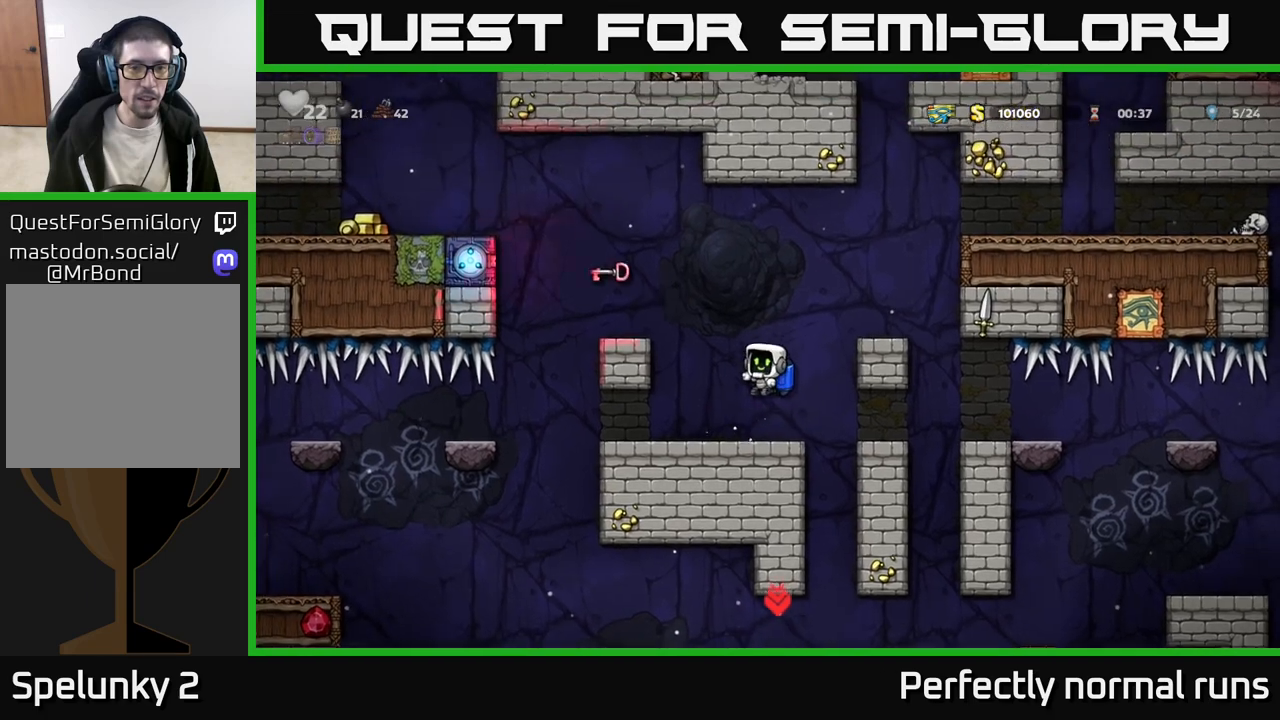
{"buttons": [], "left_stick": "center", "right_stick": "center", "events": []}
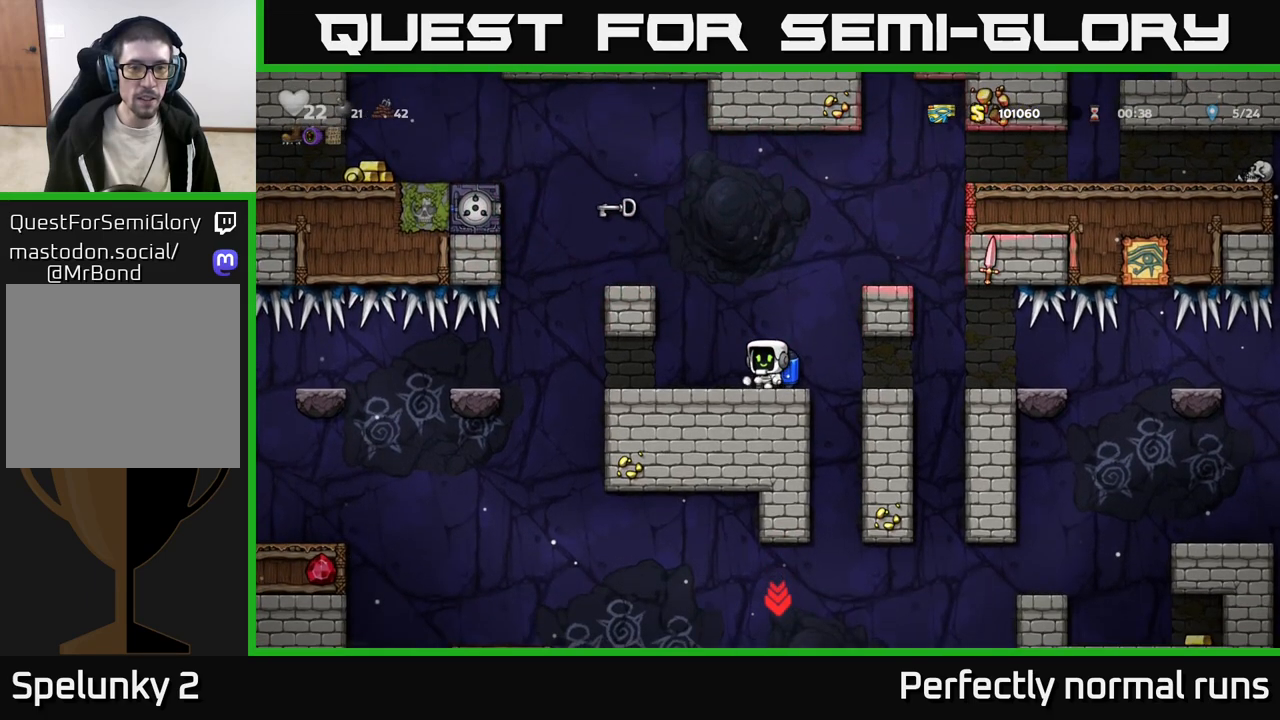
{"buttons": [], "left_stick": "center", "right_stick": "center", "events": []}
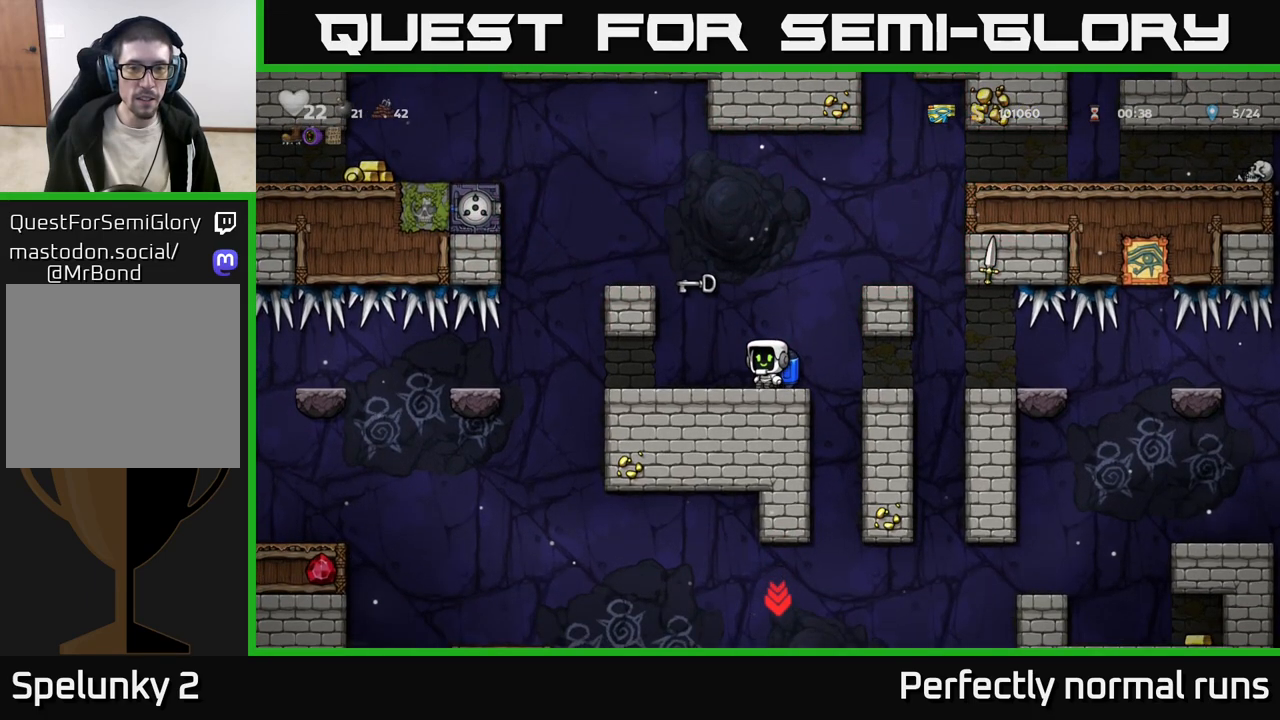
{"buttons": [], "left_stick": "left", "right_stick": "center", "events": [[433, "left_stick", "left"]]}
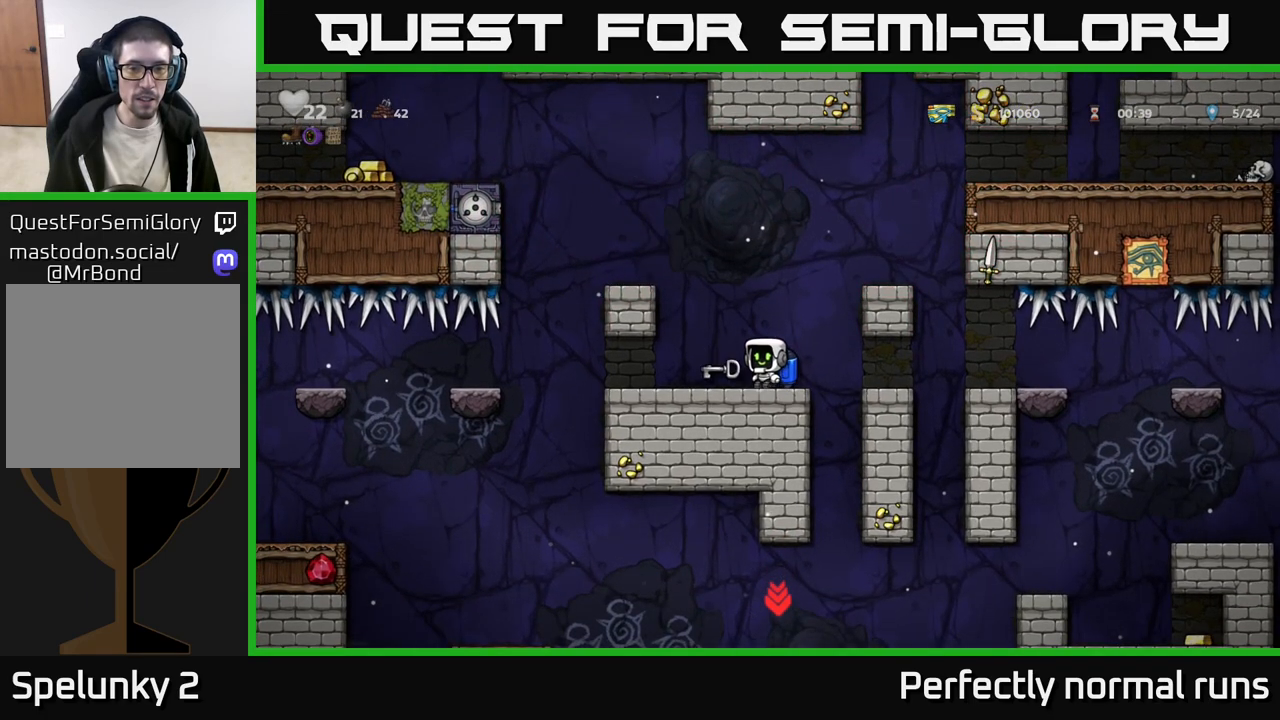
{"buttons": ["A"], "left_stick": "center", "right_stick": "center", "events": [[83, "left_stick", "down"], [117, "X", "down"], [183, "X", "up"], [200, "left_stick", "center"], [267, "A", "down"], [350, "A", "up"], [417, "A", "down"]]}
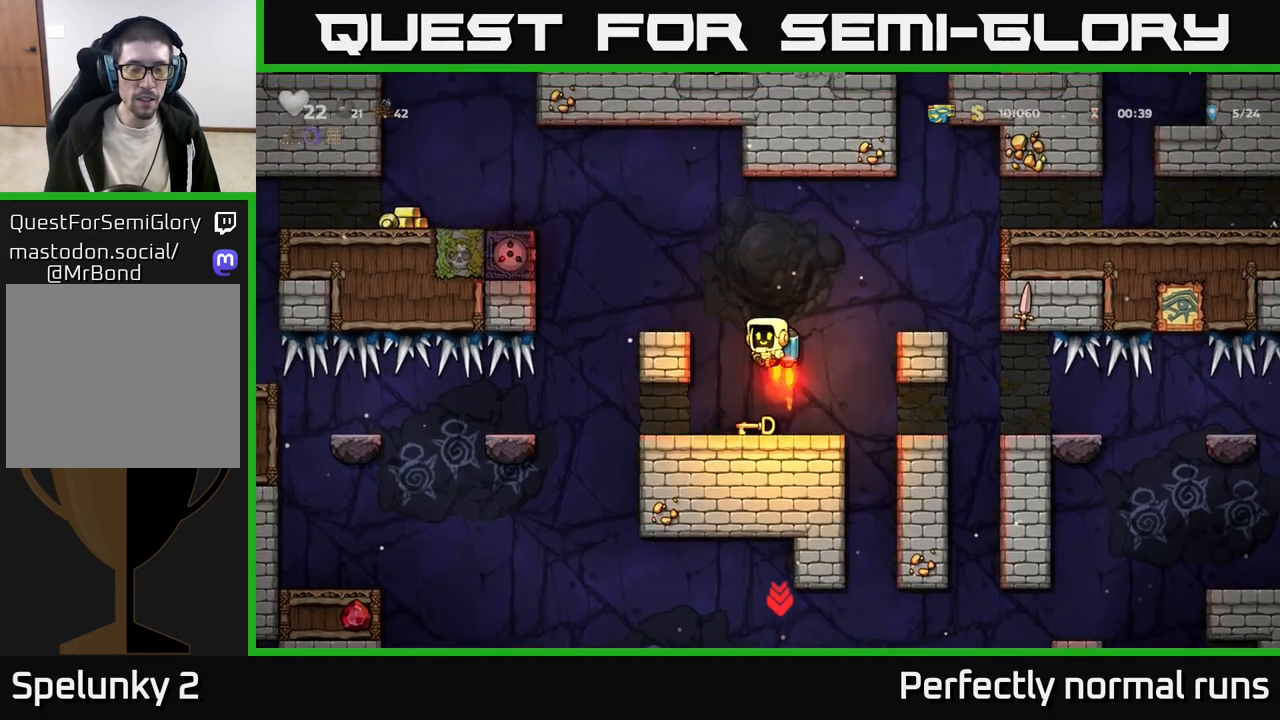
{"buttons": [], "left_stick": "center", "right_stick": "center", "events": [[17, "A", "up"]]}
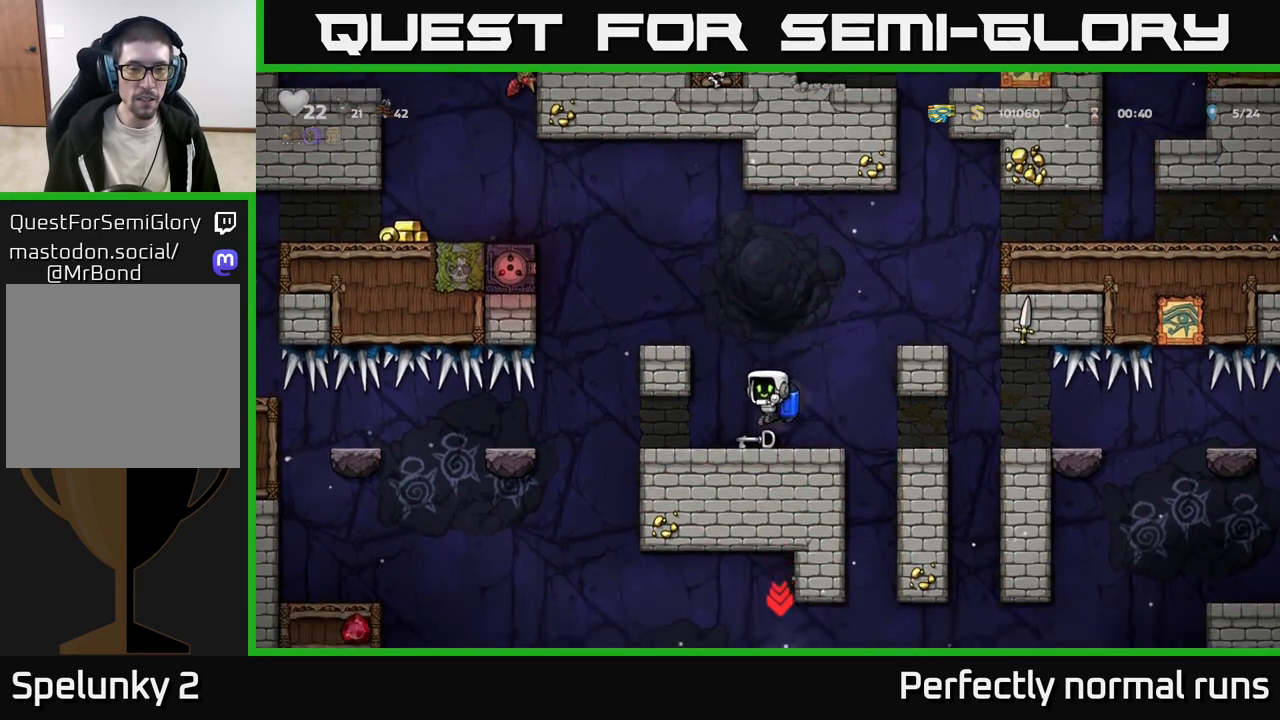
{"buttons": ["A"], "left_stick": "left", "right_stick": "center", "events": [[17, "left_stick", "down"], [133, "X", "down"], [233, "X", "up"], [233, "left_stick", "center"], [283, "A", "down"], [383, "A", "up"], [383, "left_stick", "left"], [450, "A", "down"]]}
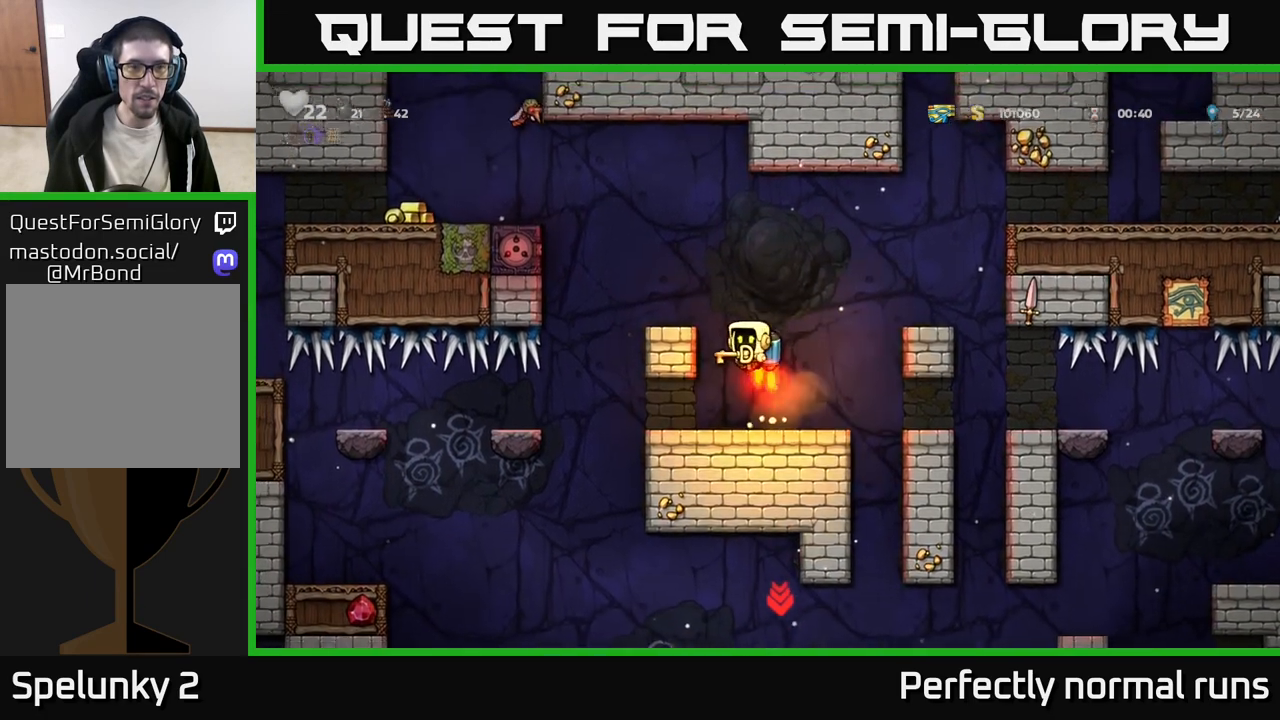
{"buttons": [], "left_stick": "left", "right_stick": "center", "events": [[67, "A", "up"], [83, "left_stick", "center"], [133, "A", "down"], [250, "A", "up"], [333, "A", "down"], [417, "left_stick", "left"], [433, "A", "up"]]}
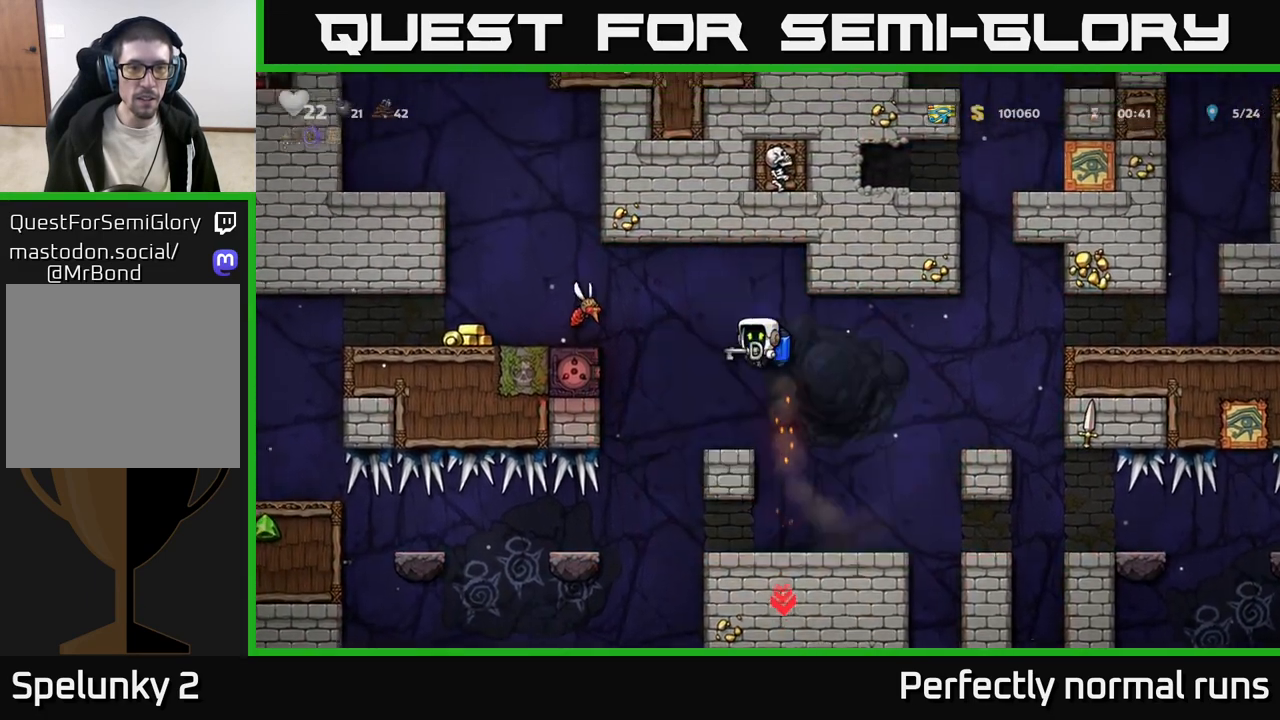
{"buttons": [], "left_stick": "left", "right_stick": "center", "events": [[17, "A", "down"], [117, "A", "up"], [167, "left_stick", "center"], [200, "A", "down"], [283, "left_stick", "left"], [350, "A", "up"]]}
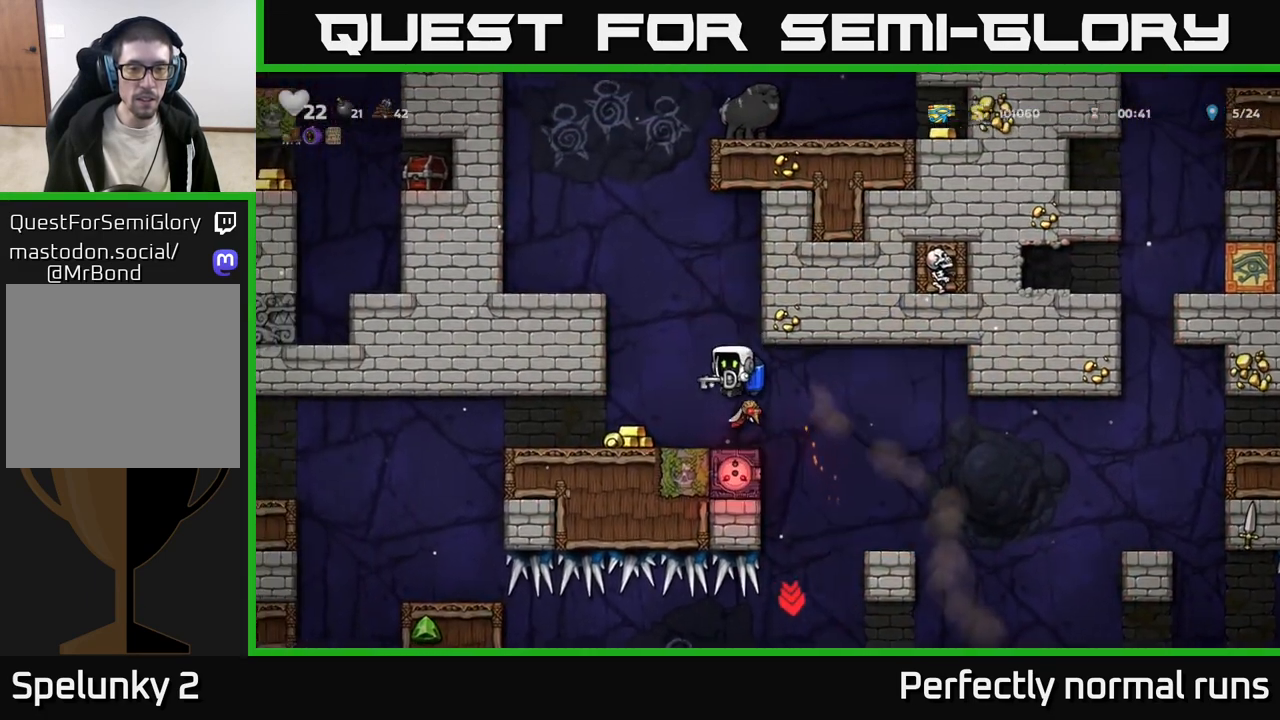
{"buttons": [], "left_stick": "center", "right_stick": "center", "events": [[183, "left_stick", "center"]]}
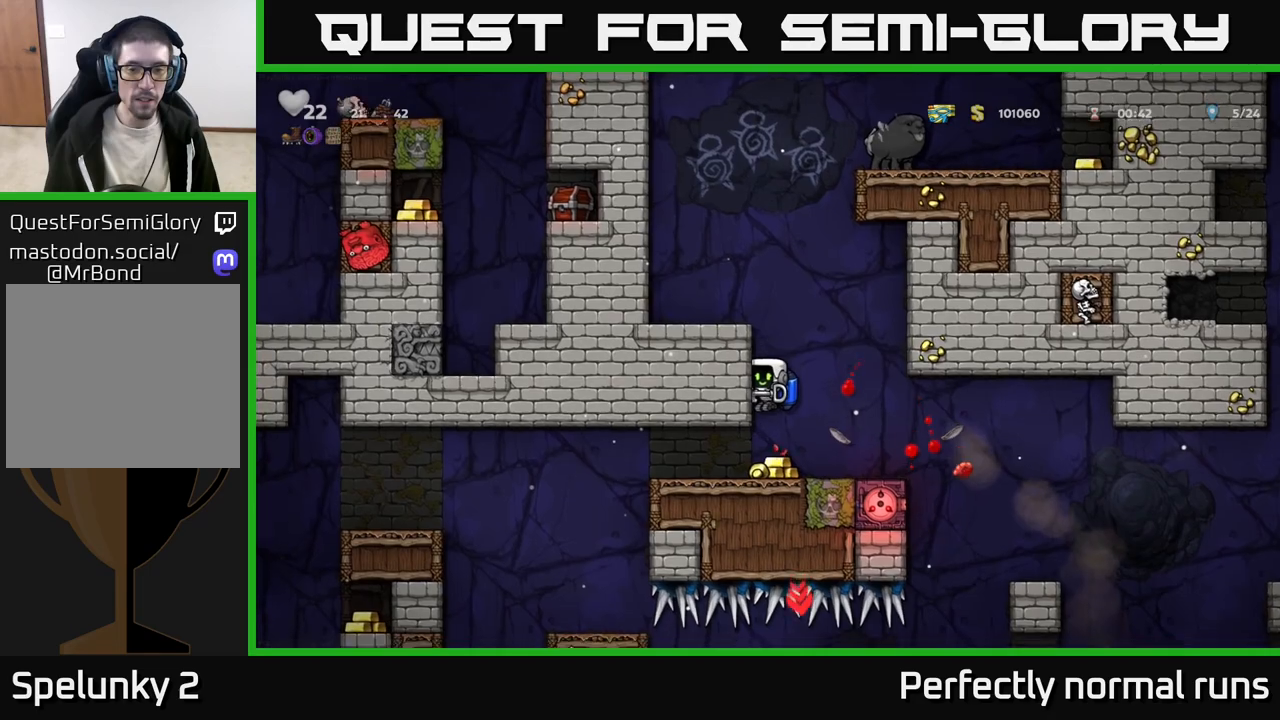
{"buttons": [], "left_stick": "center", "right_stick": "center", "events": [[283, "left_stick", "left"], [483, "left_stick", "center"]]}
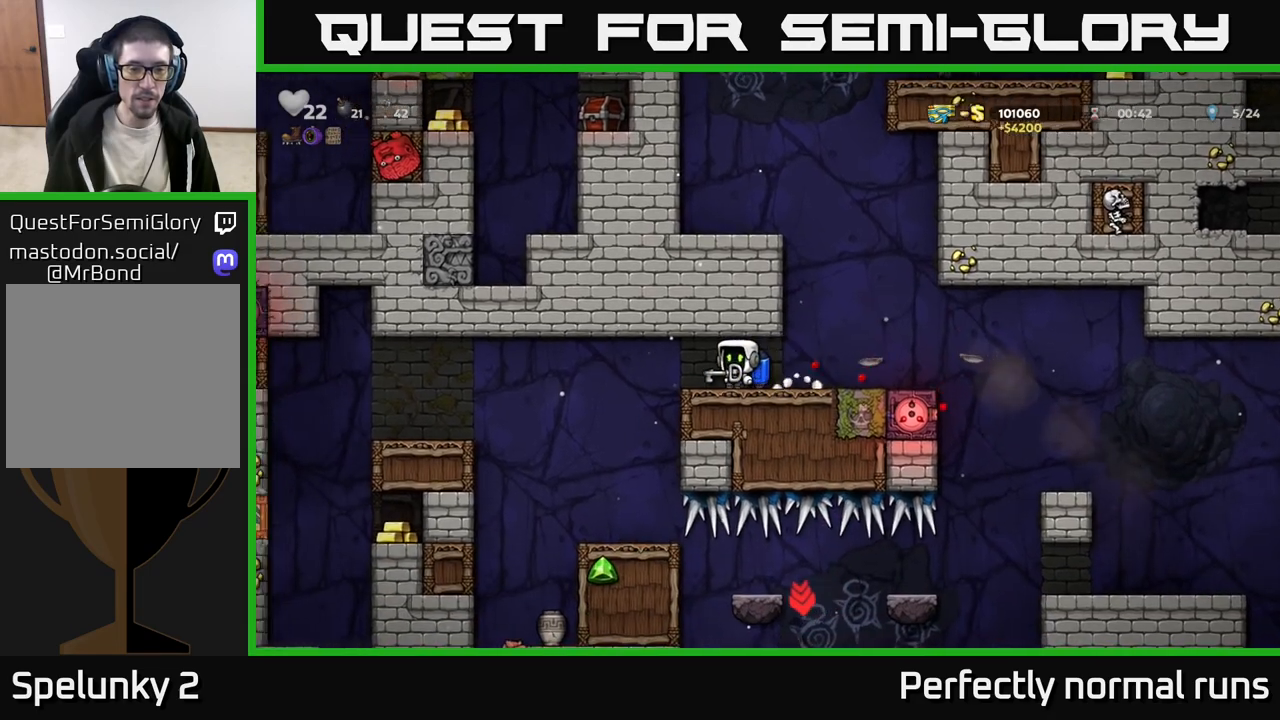
{"buttons": [], "left_stick": "left", "right_stick": "center", "events": [[333, "left_stick", "left"]]}
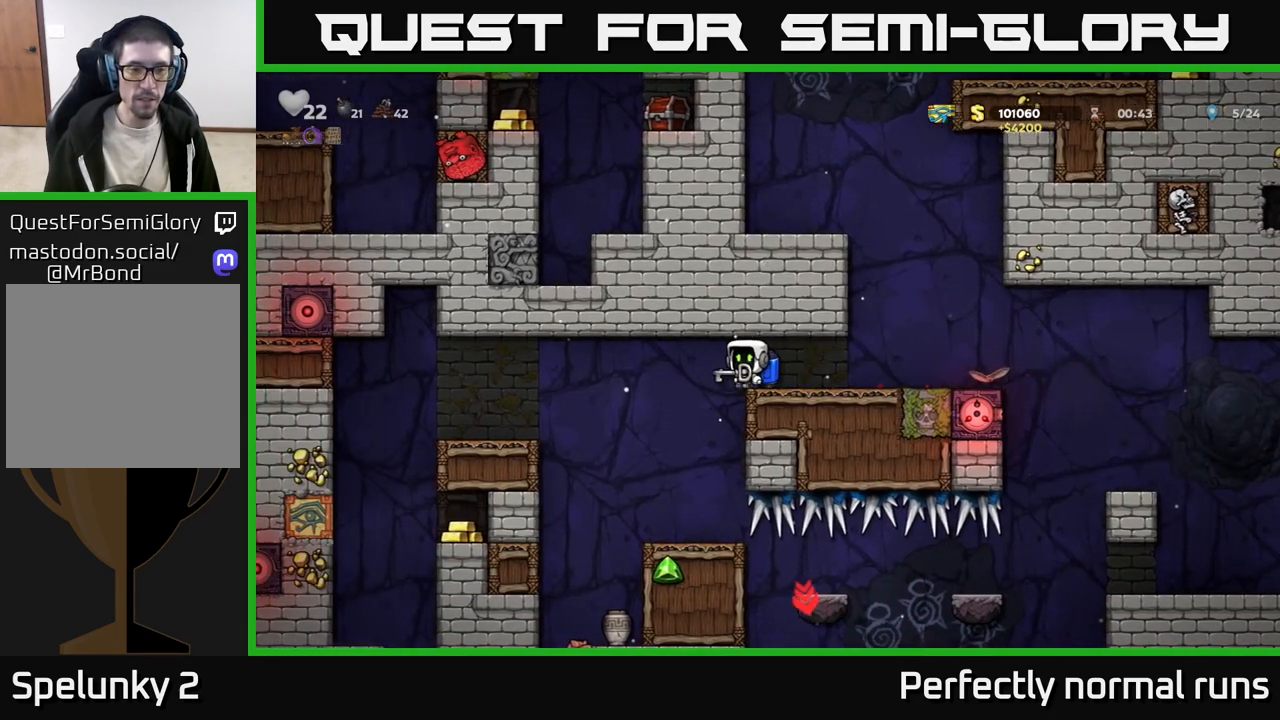
{"buttons": [], "left_stick": "left", "right_stick": "center", "events": [[50, "A", "down"], [150, "A", "up"], [250, "A", "down"], [350, "A", "up"]]}
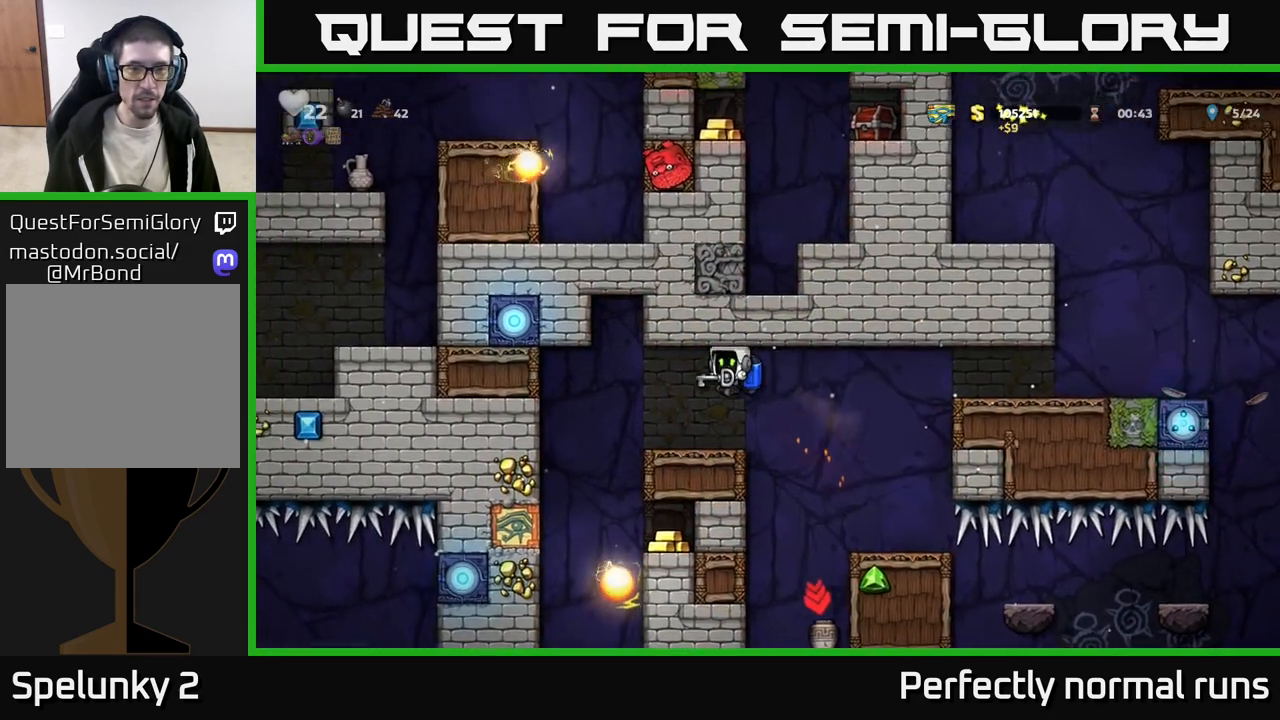
{"buttons": [], "left_stick": "left", "right_stick": "center", "events": [[17, "left_stick", "center"], [283, "left_stick", "left"]]}
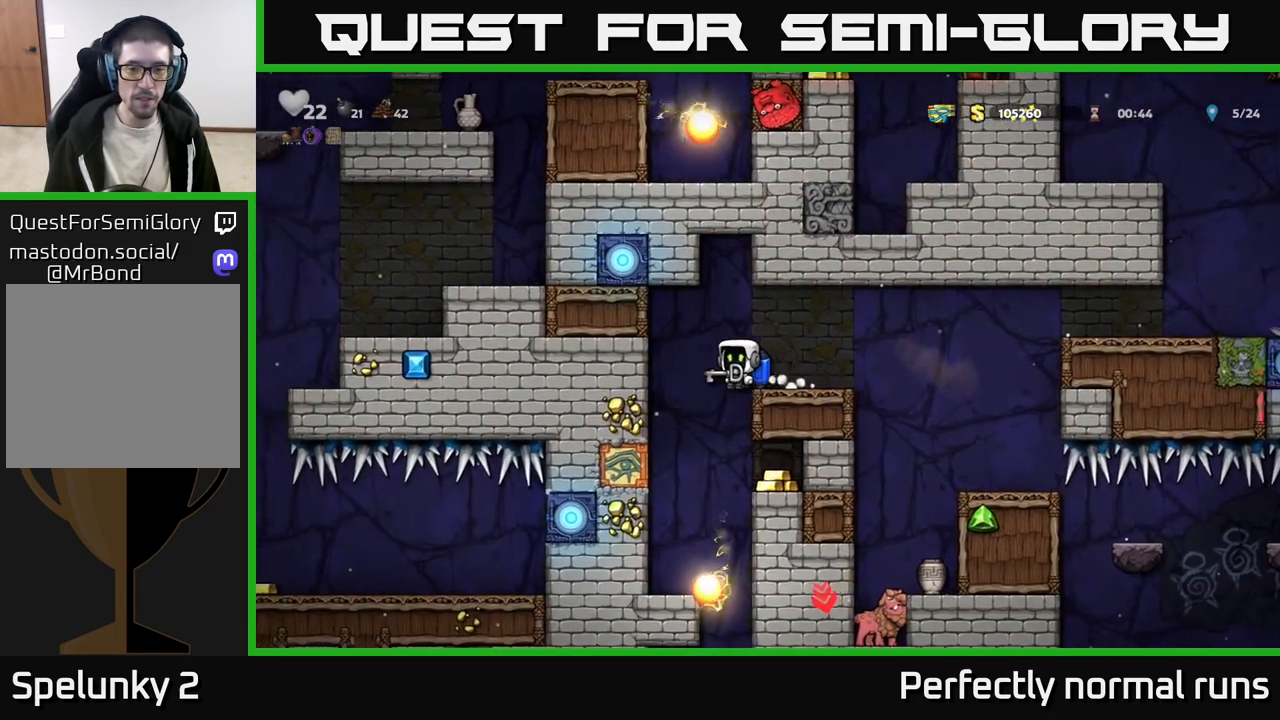
{"buttons": ["A"], "left_stick": "left", "right_stick": "center", "events": [[33, "left_stick", "center"], [117, "left_stick", "right"], [417, "A", "down"], [467, "left_stick", "left"]]}
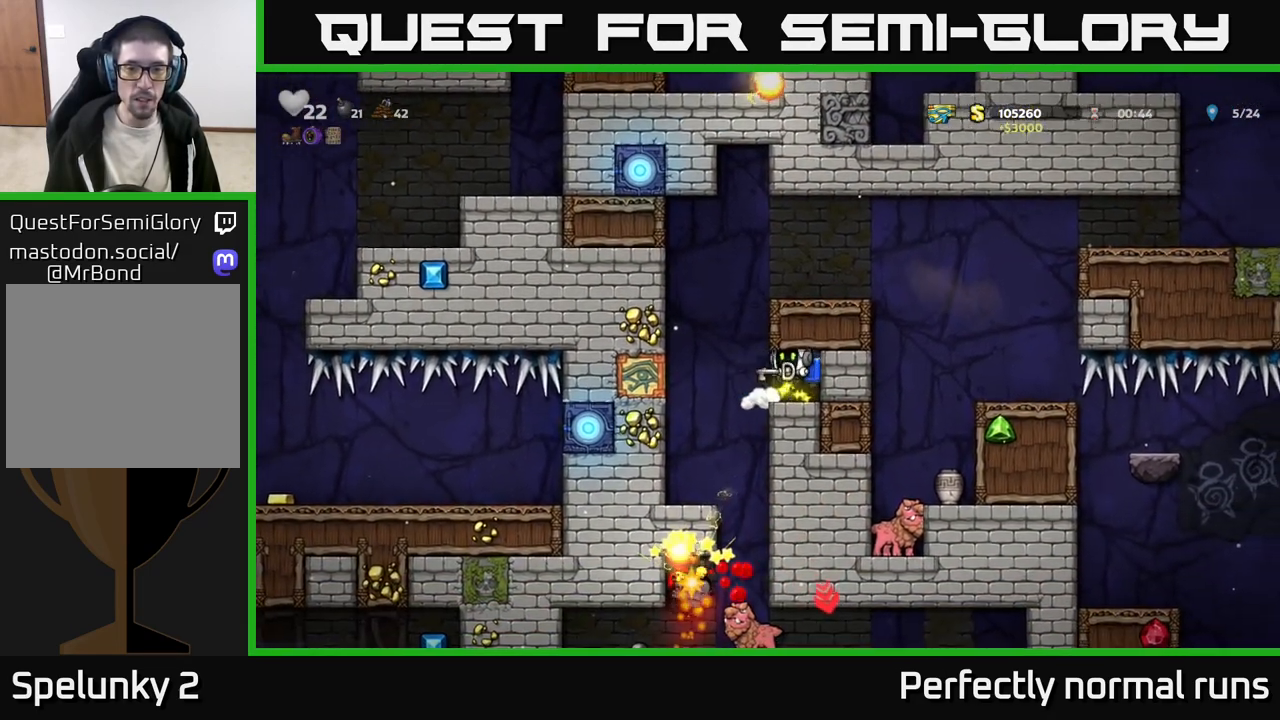
{"buttons": ["A"], "left_stick": "center", "right_stick": "center", "events": [[33, "A", "up"], [83, "A", "down"], [150, "left_stick", "up-left"], [167, "A", "up"], [233, "A", "down"], [350, "left_stick", "up-right"], [417, "left_stick", "center"]]}
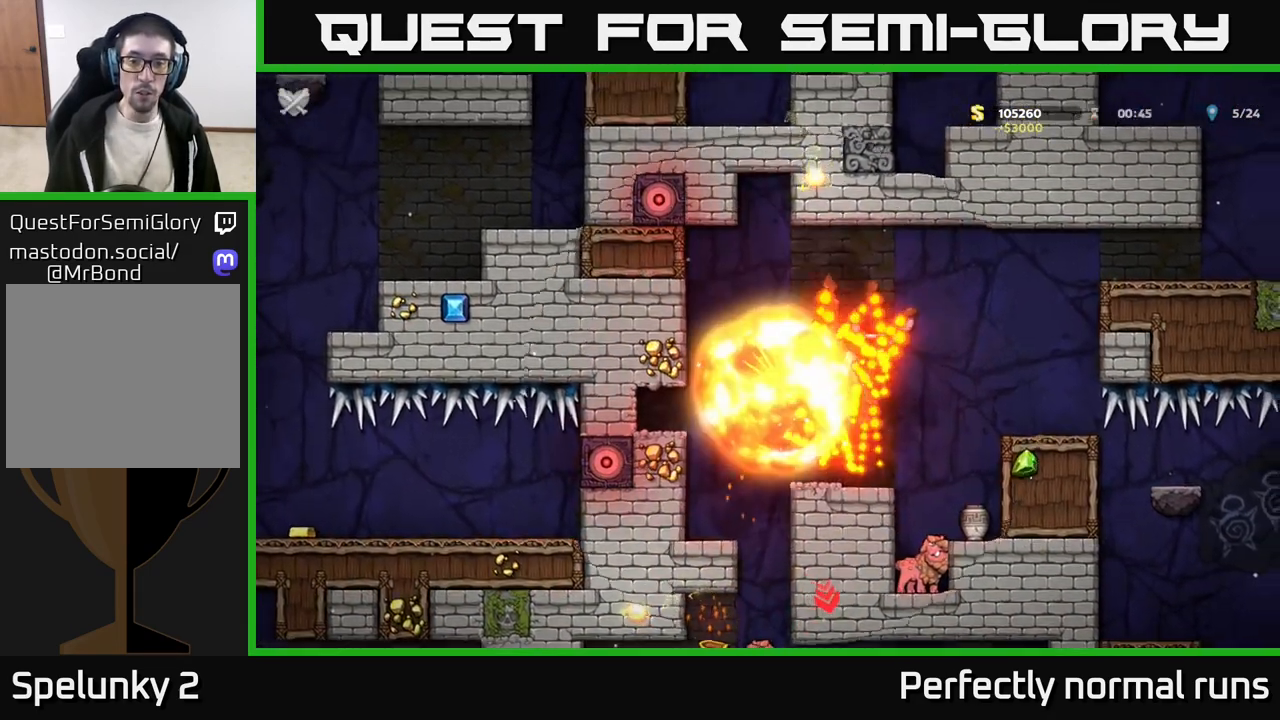
{"buttons": [], "left_stick": "center", "right_stick": "center", "events": [[67, "left_stick", "up-left"], [133, "A", "up"], [183, "left_stick", "center"]]}